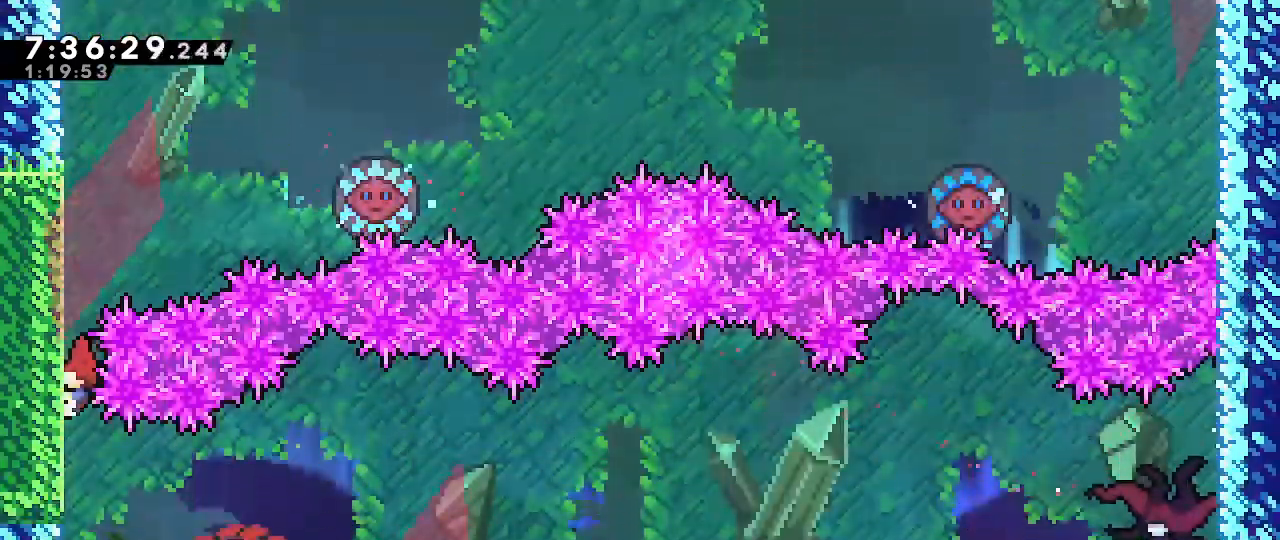
Gameplay with a controller (Nintendo layout); each line is a JSON object with the inputs held at the frame after it. "events" lists button and stick changes between this image and that frame as [ms after this image, input, new state], when the widget could be followed in between. Not read: DPAD_DOWN DPAD_LEFT DPAD_RIGHT DPAD_UP L3 R3 START.
{"buttons": ["A"], "left_stick": "right", "right_stick": "center", "events": [[183, "left_stick", "center"], [400, "A", "down"], [400, "left_stick", "right"]]}
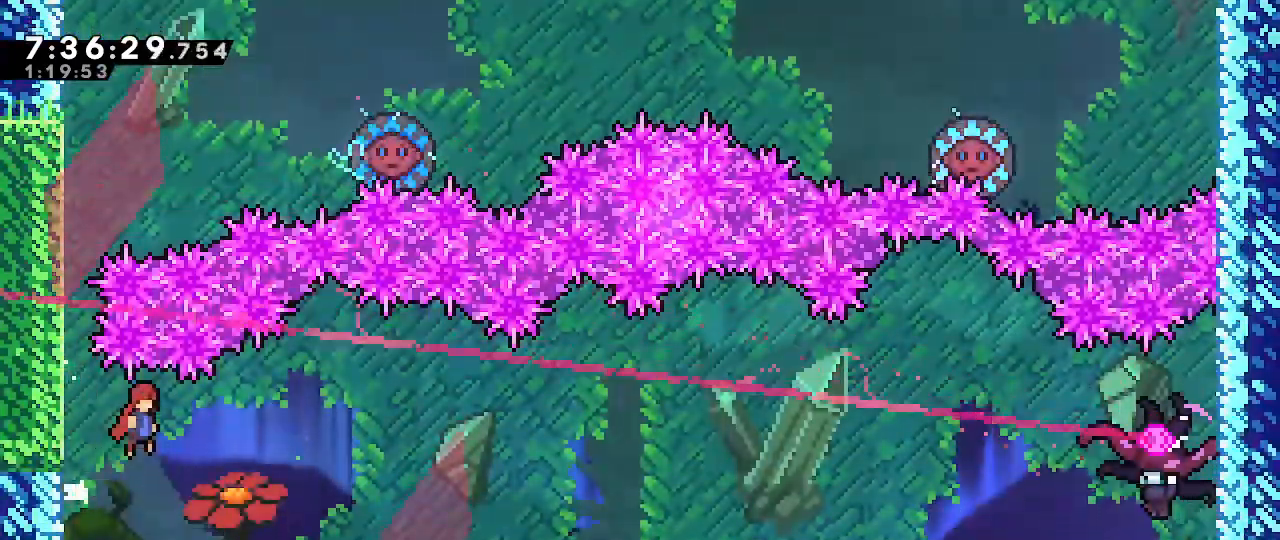
{"buttons": ["A"], "left_stick": "right", "right_stick": "center", "events": []}
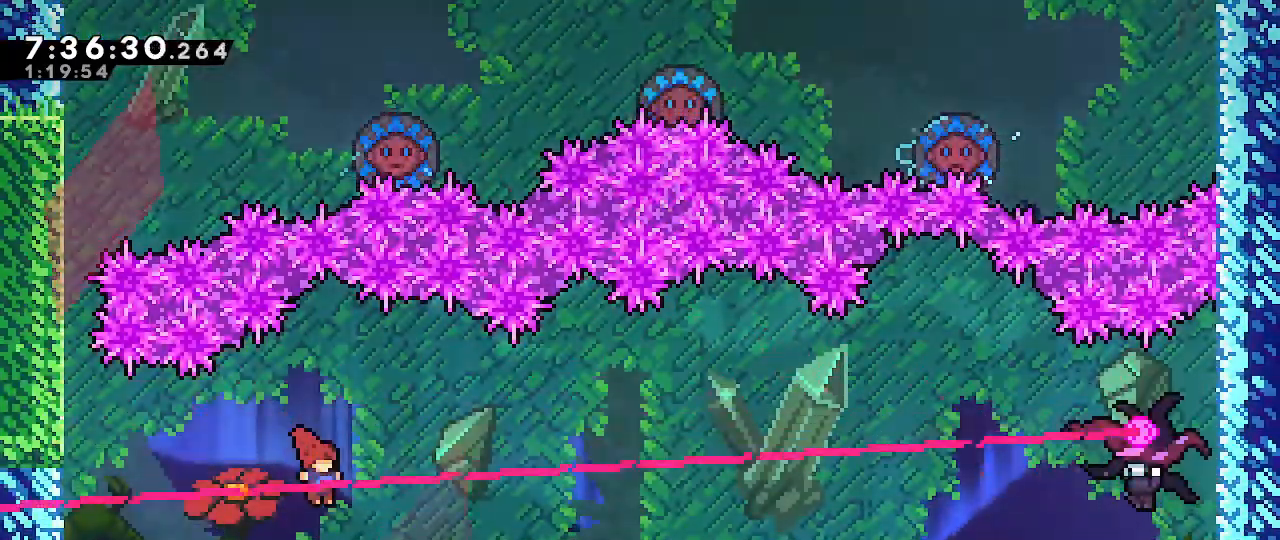
{"buttons": [], "left_stick": "right", "right_stick": "center", "events": [[17, "A", "up"], [133, "left_stick", "down-right"], [200, "B", "down"], [300, "A", "down"], [350, "B", "up"], [433, "A", "up"], [450, "left_stick", "right"]]}
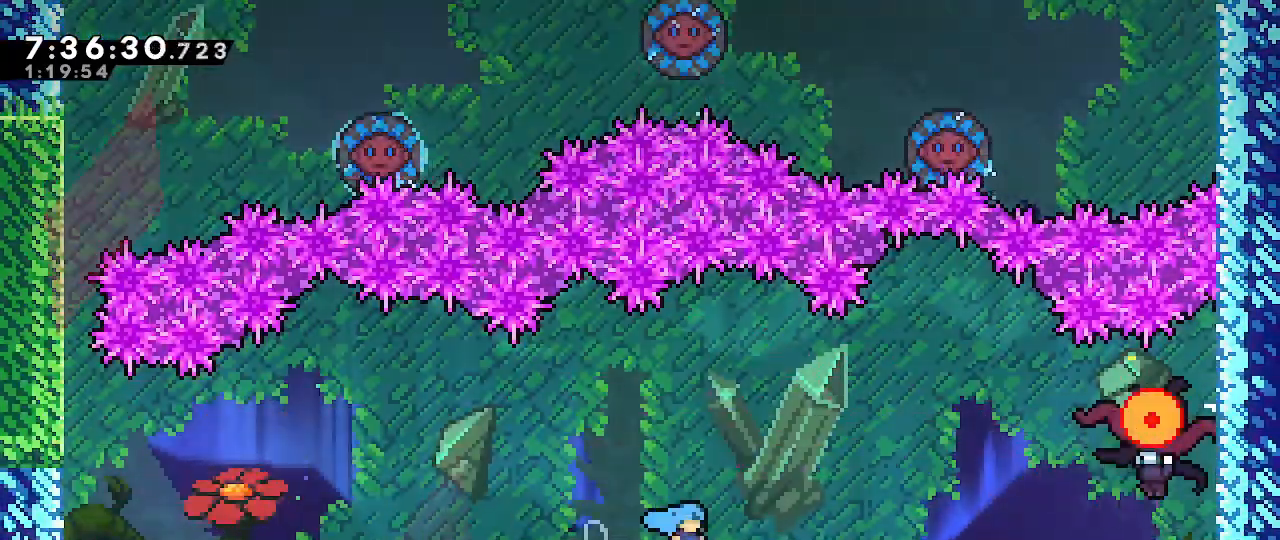
{"buttons": ["A"], "left_stick": "up-right", "right_stick": "center", "events": [[217, "A", "down"], [467, "left_stick", "up-right"]]}
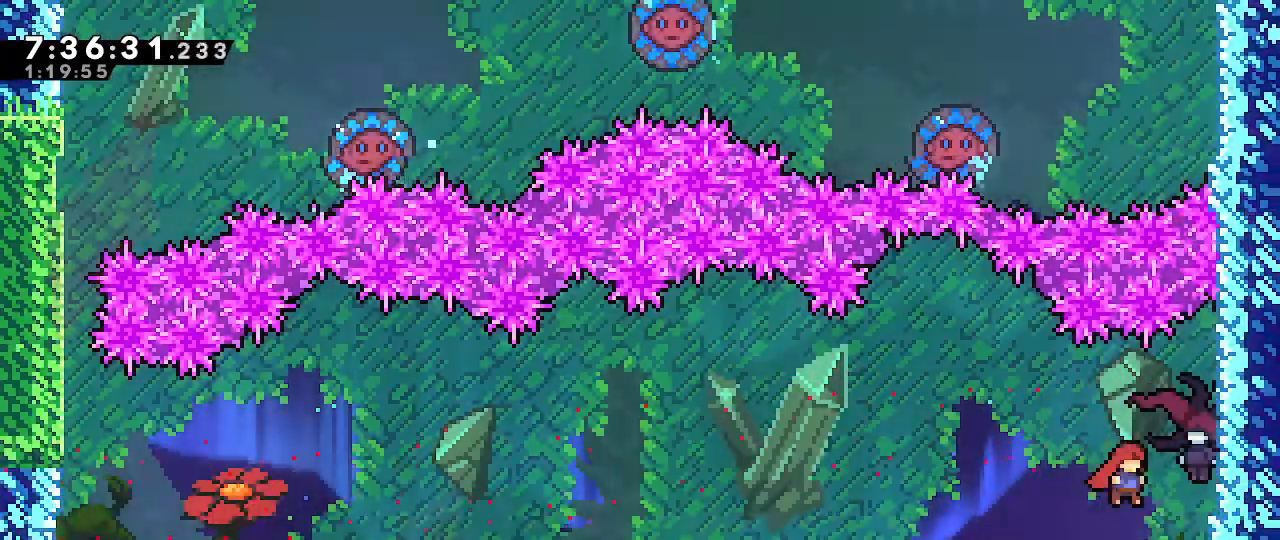
{"buttons": [], "left_stick": "right", "right_stick": "center", "events": [[17, "A", "up"], [17, "B", "down"], [200, "B", "up"], [317, "left_stick", "right"]]}
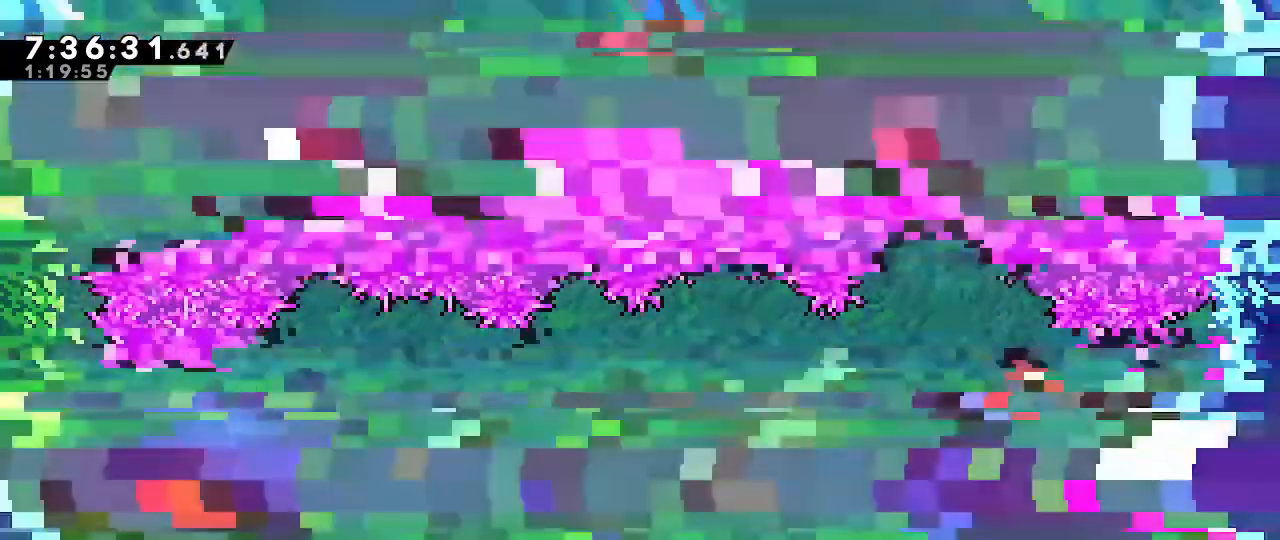
{"buttons": ["B"], "left_stick": "right", "right_stick": "center", "events": [[350, "B", "down"]]}
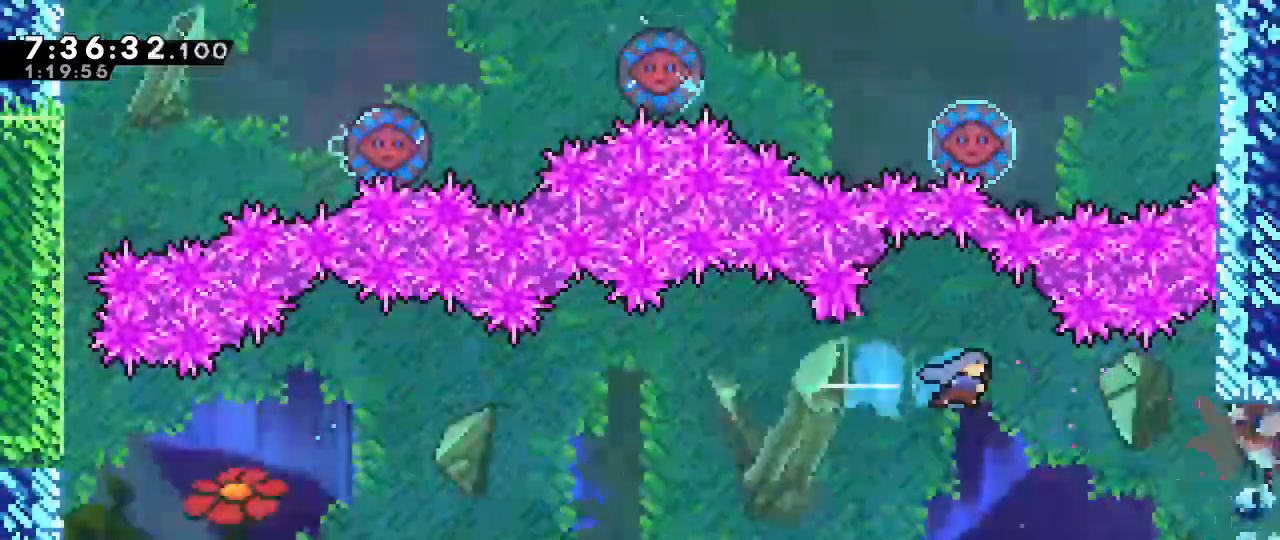
{"buttons": [], "left_stick": "right", "right_stick": "center", "events": [[150, "B", "up"]]}